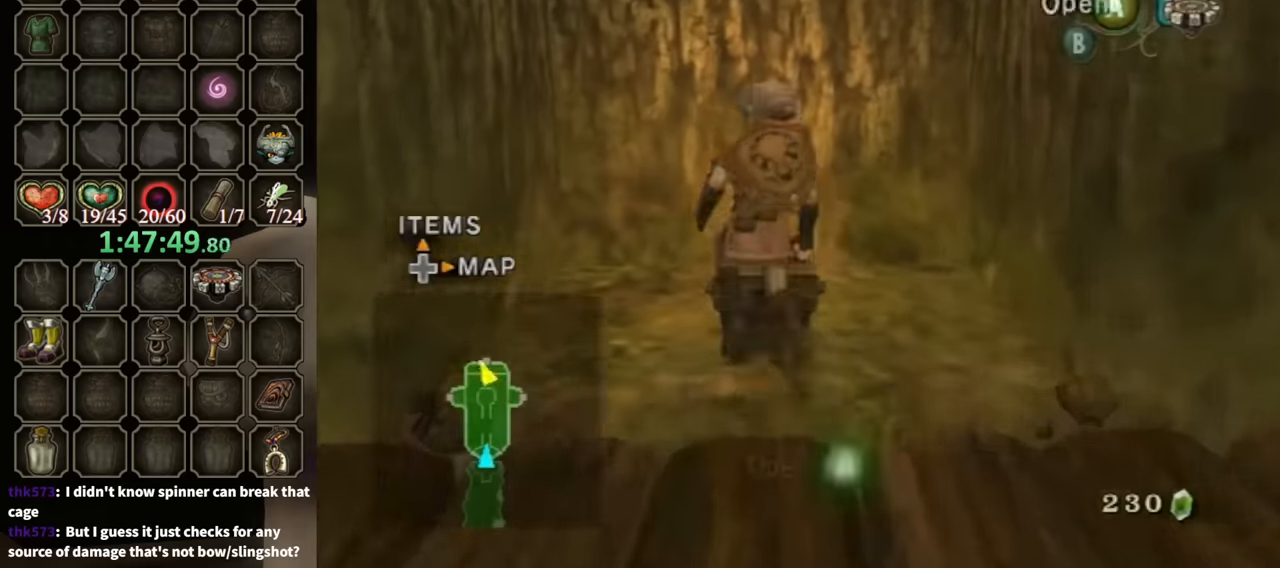
Gameplay with a controller (Nintendo layout); each line is a JSON object with the inputs held at the frame after it. "events" lists button and stick changes between this image and that frame as [ms after this image, input, new state], when the widget could be followed in between. Not read: L3 R3.
{"buttons": [], "left_stick": "center", "right_stick": "center", "events": [[166, "A", "down"], [166, "left_stick", "center"], [233, "A", "up"], [300, "A", "down"], [333, "A", "up"]]}
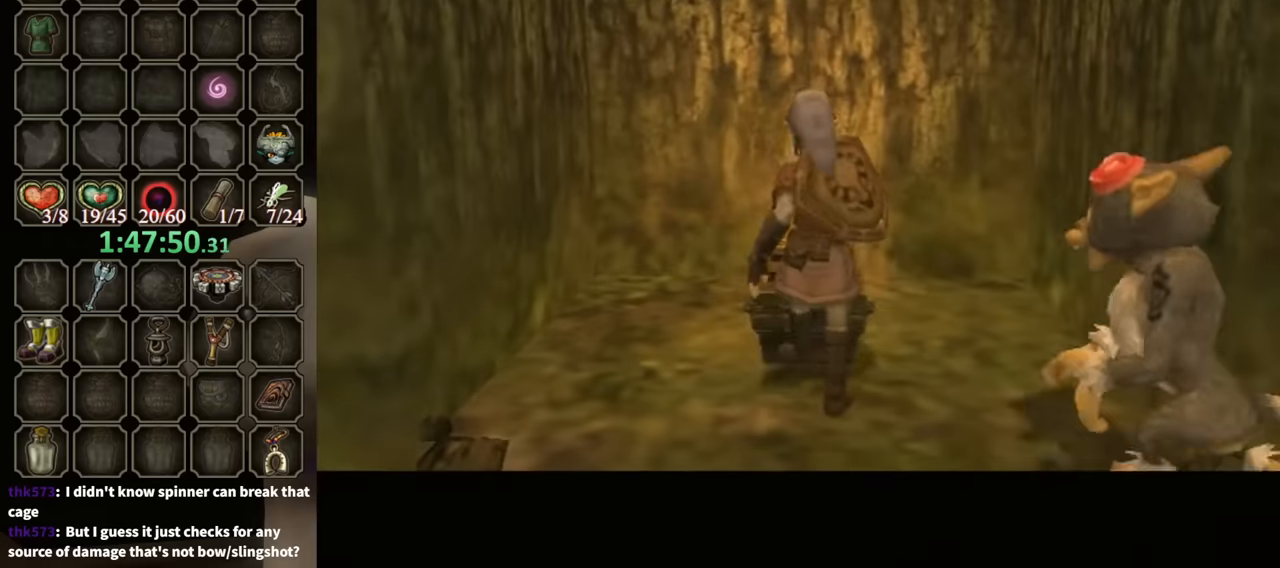
{"buttons": [], "left_stick": "center", "right_stick": "center", "events": []}
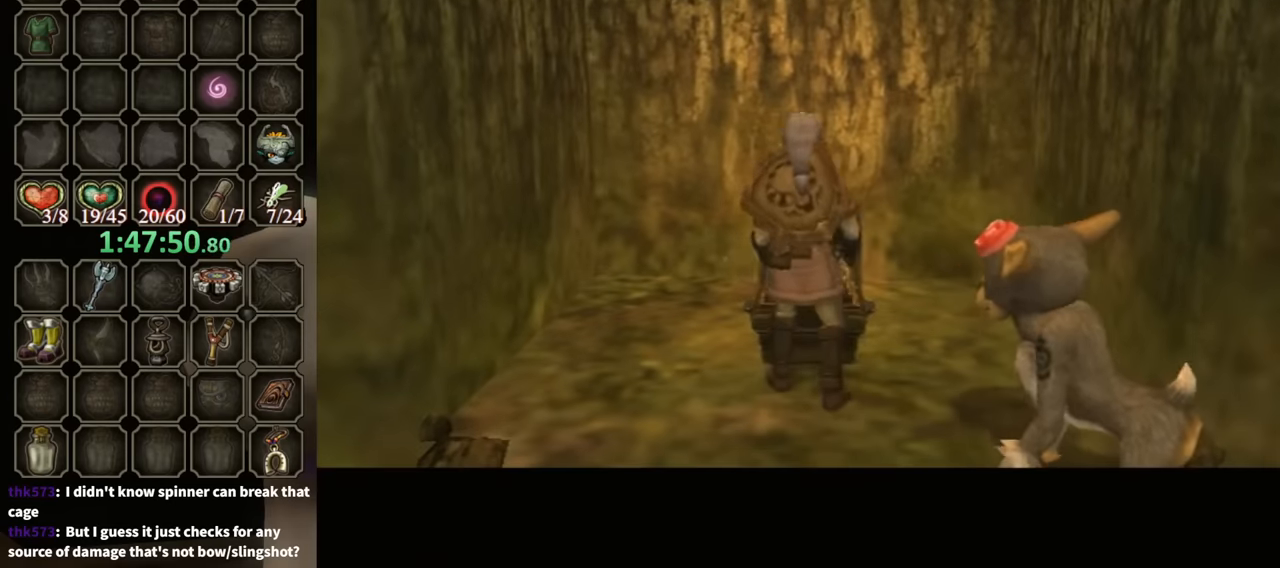
{"buttons": [], "left_stick": "center", "right_stick": "center", "events": []}
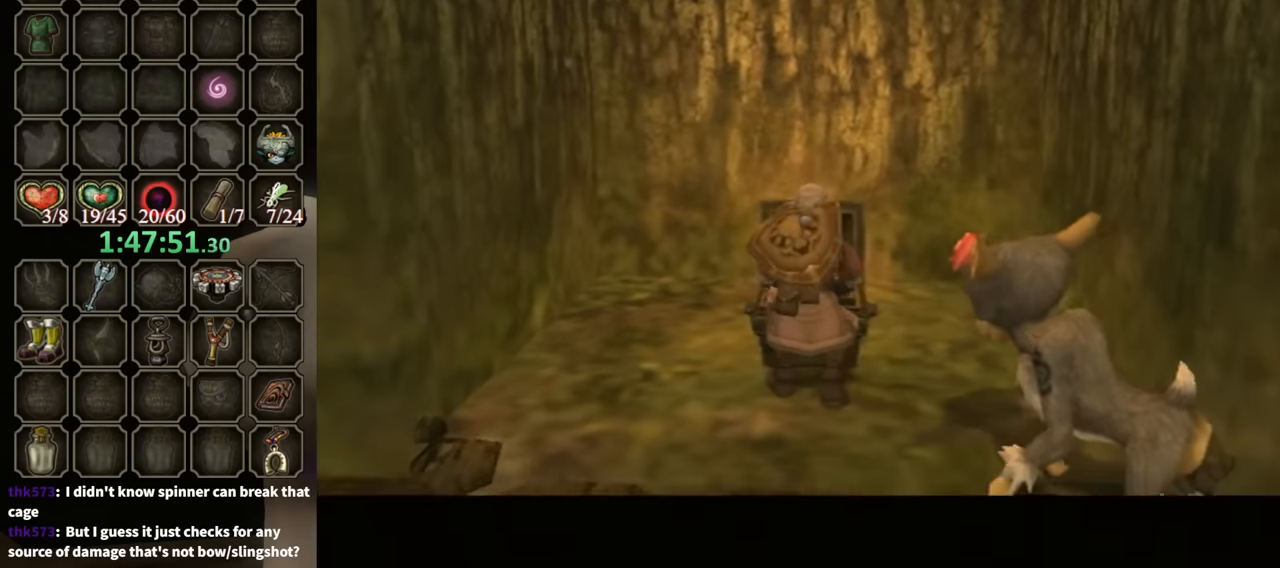
{"buttons": ["B"], "left_stick": "center", "right_stick": "center", "events": [[200, "B", "down"]]}
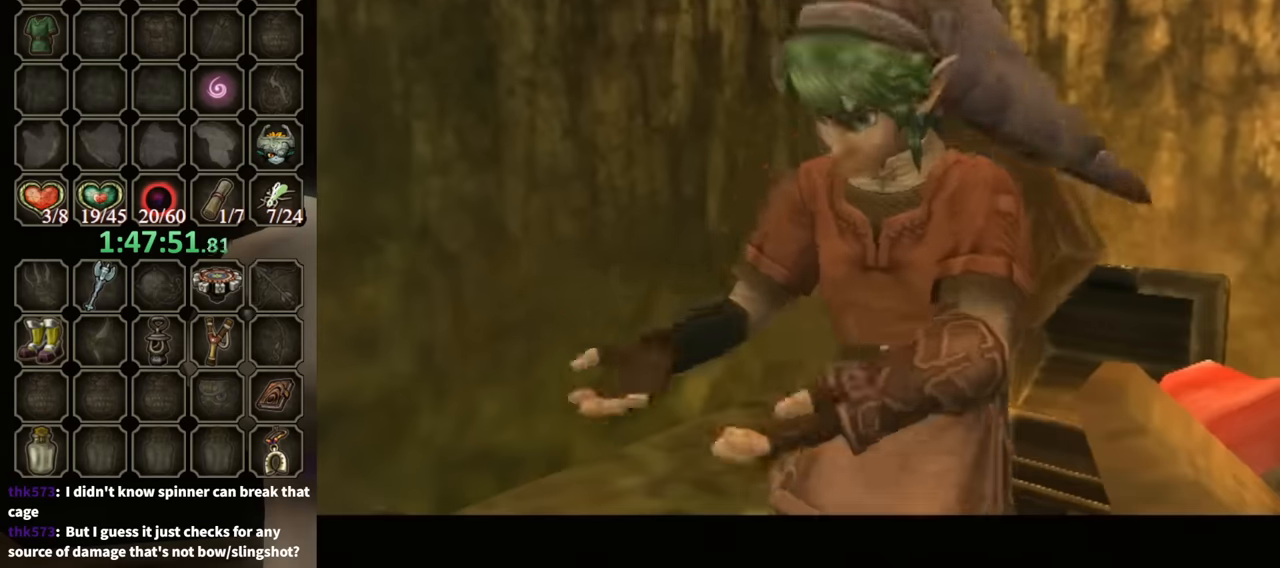
{"buttons": ["B"], "left_stick": "center", "right_stick": "center", "events": []}
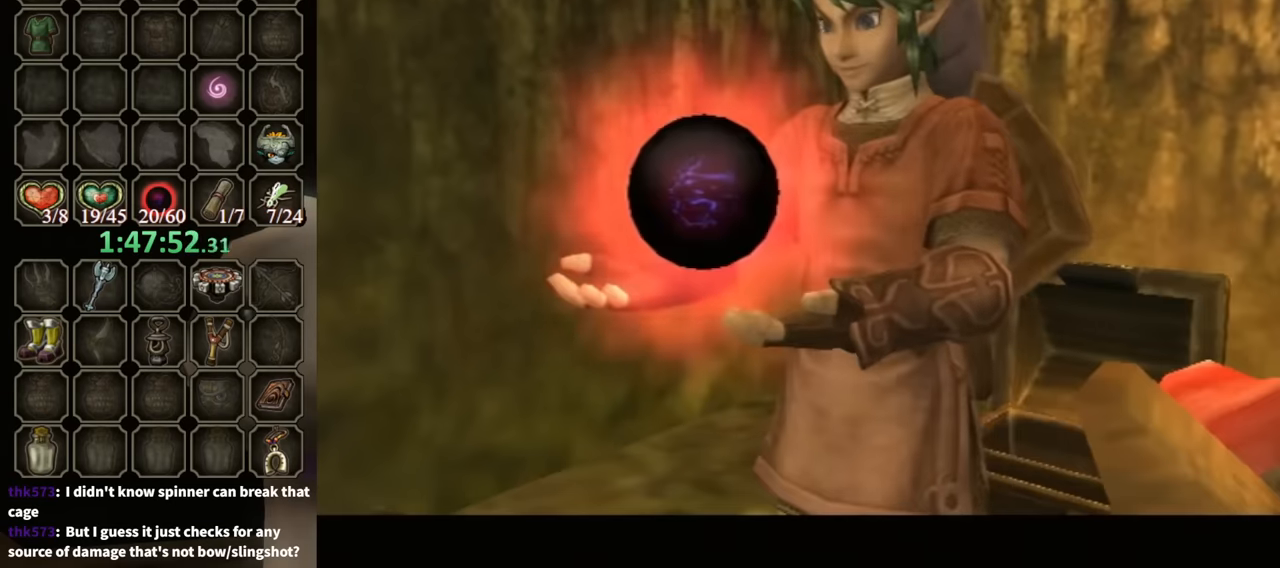
{"buttons": ["B"], "left_stick": "down-left", "right_stick": "center", "events": [[200, "left_stick", "down-left"]]}
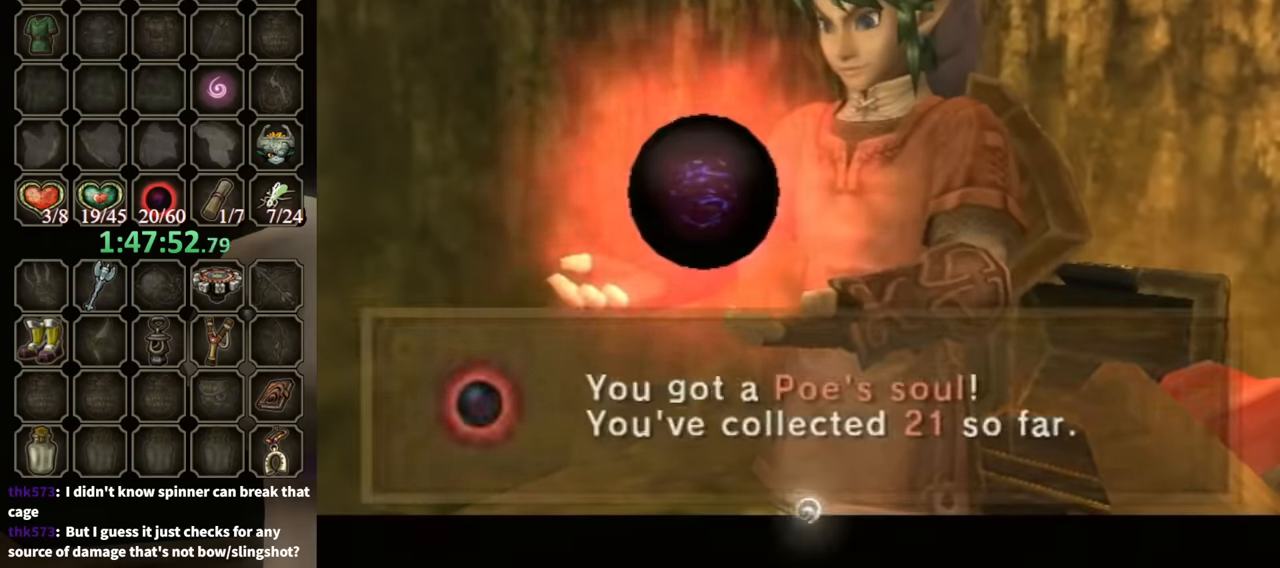
{"buttons": ["B"], "left_stick": "down-left", "right_stick": "center", "events": []}
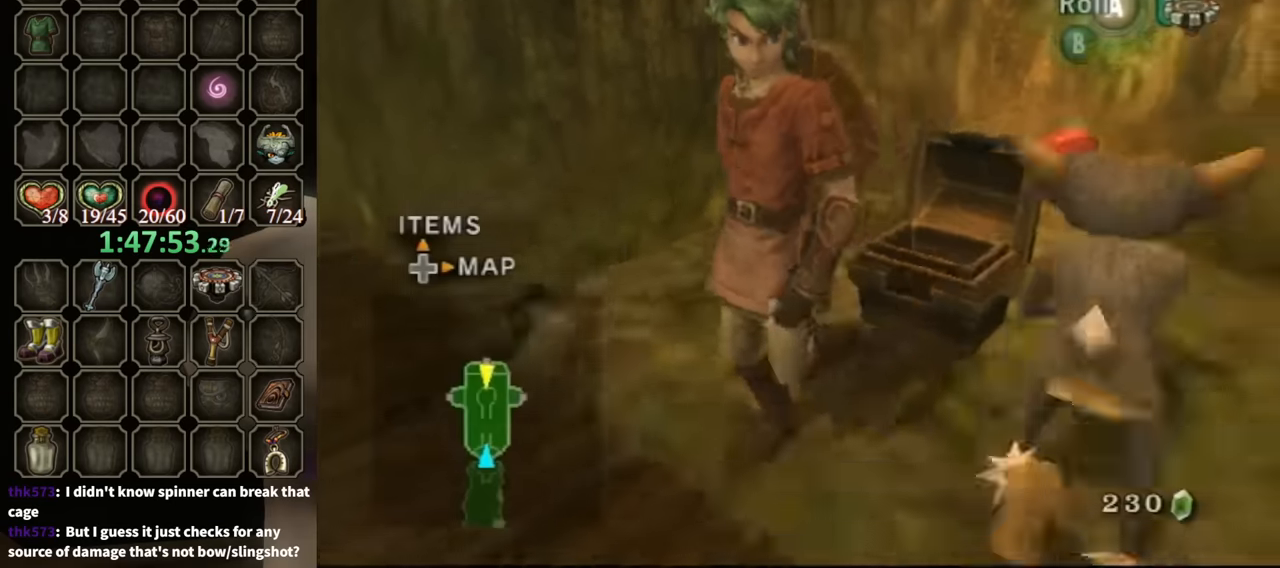
{"buttons": ["L1"], "left_stick": "center", "right_stick": "center", "events": [[33, "B", "up"], [300, "A", "down"], [300, "left_stick", "left"], [433, "A", "up"], [466, "L1", "down"], [466, "left_stick", "center"]]}
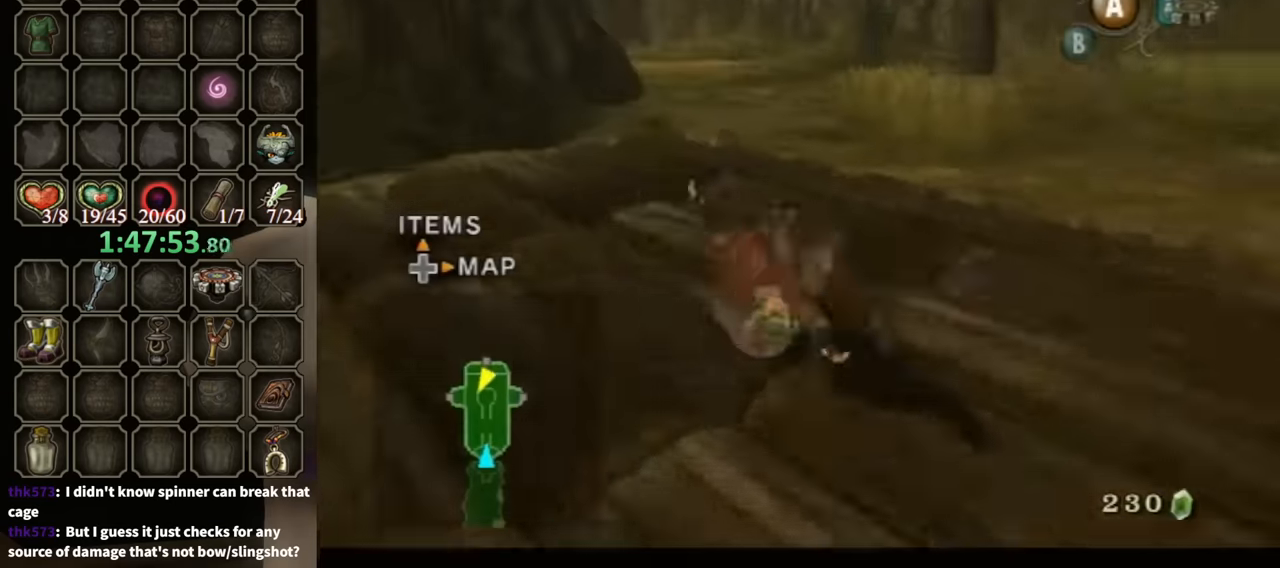
{"buttons": [], "left_stick": "up-right", "right_stick": "center", "events": [[166, "L1", "up"], [166, "left_stick", "up"], [333, "left_stick", "up-right"]]}
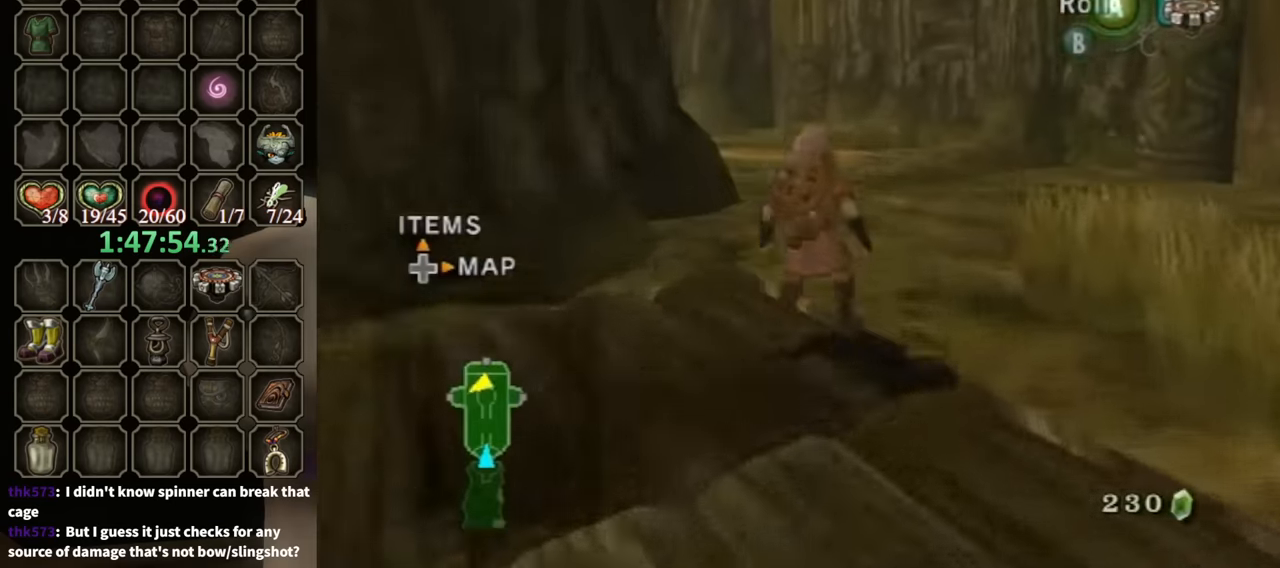
{"buttons": [], "left_stick": "up", "right_stick": "center", "events": [[133, "left_stick", "up"], [366, "X", "down"], [500, "X", "up"]]}
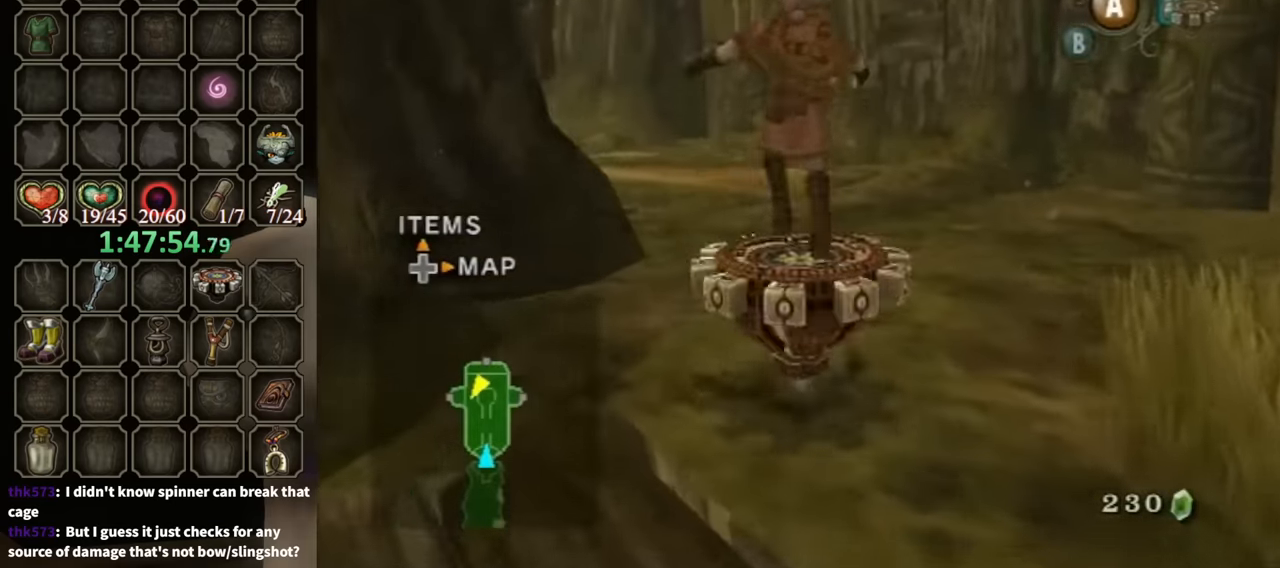
{"buttons": ["R1"], "left_stick": "left", "right_stick": "center", "events": [[66, "R1", "down"], [133, "left_stick", "center"], [300, "left_stick", "left"]]}
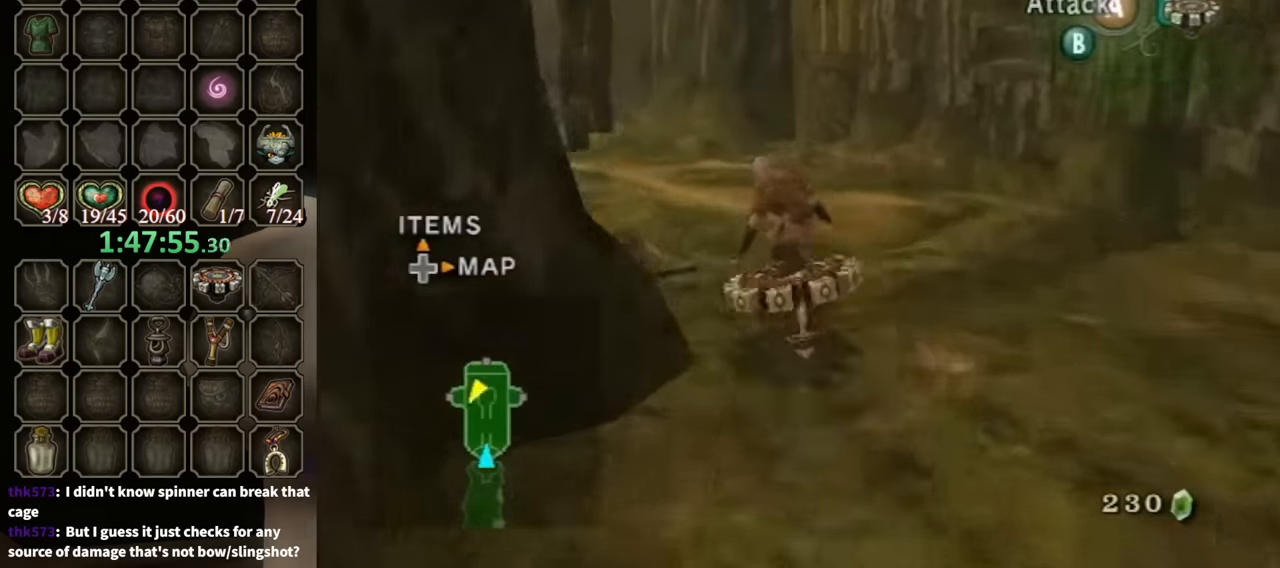
{"buttons": ["R1"], "left_stick": "left", "right_stick": "center", "events": [[366, "left_stick", "center"], [433, "left_stick", "left"]]}
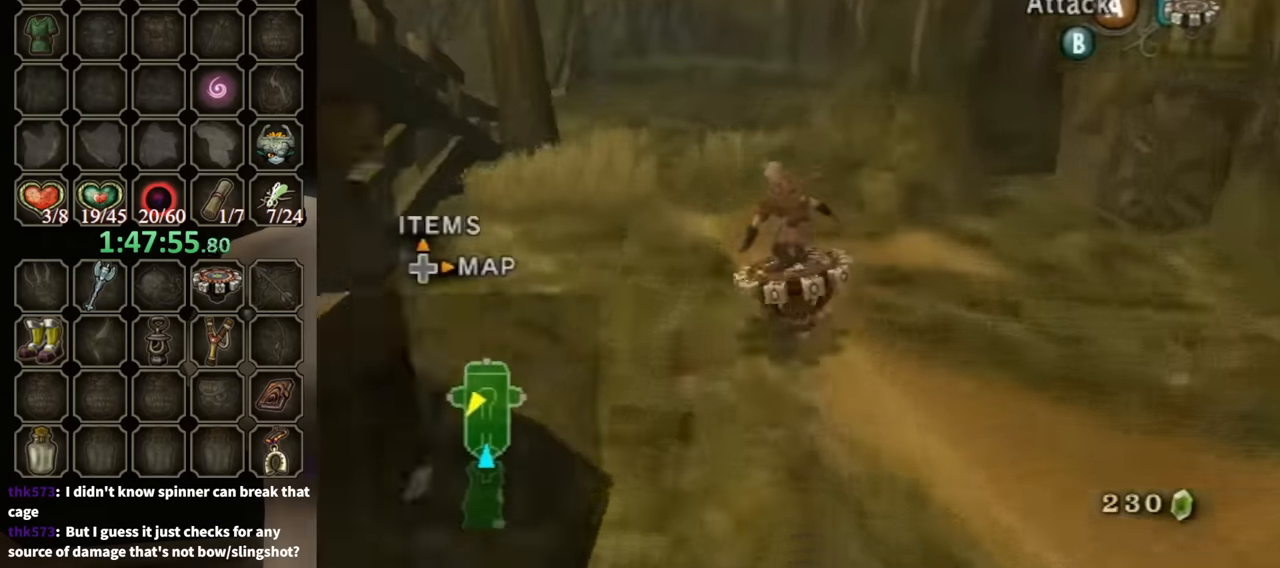
{"buttons": ["R1"], "left_stick": "center", "right_stick": "center", "events": [[100, "left_stick", "center"], [166, "left_stick", "left"], [400, "left_stick", "center"]]}
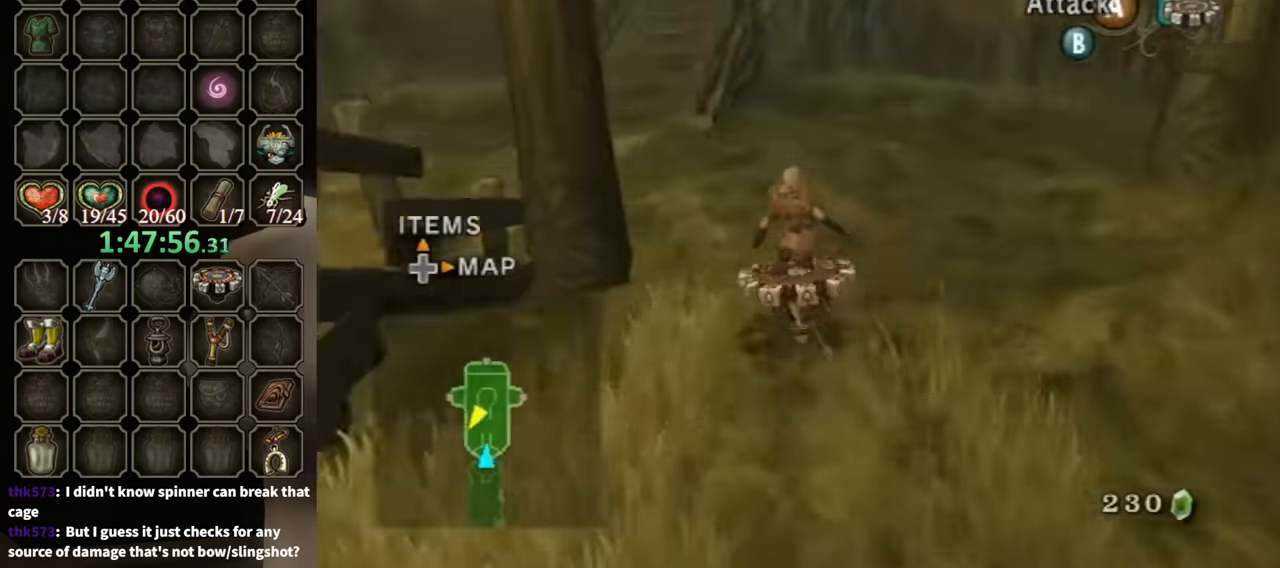
{"buttons": ["X", "R1"], "left_stick": "left", "right_stick": "center", "events": [[33, "left_stick", "left"], [466, "X", "down"]]}
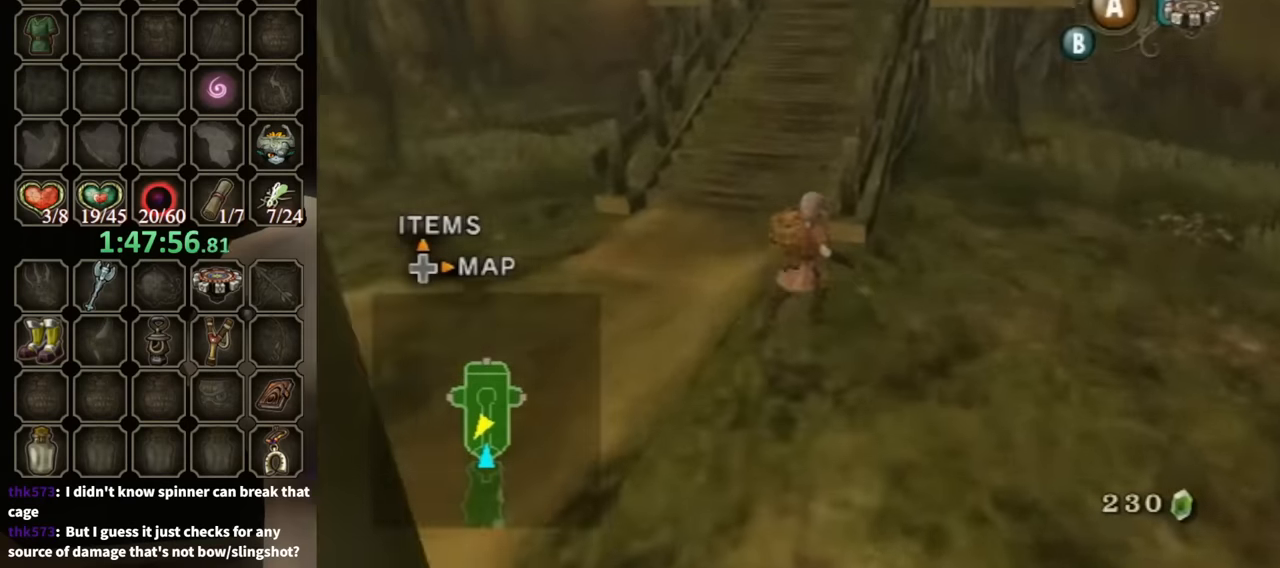
{"buttons": [], "left_stick": "left", "right_stick": "down-right", "events": [[100, "R1", "up"], [100, "X", "up"], [266, "right_stick", "down-right"]]}
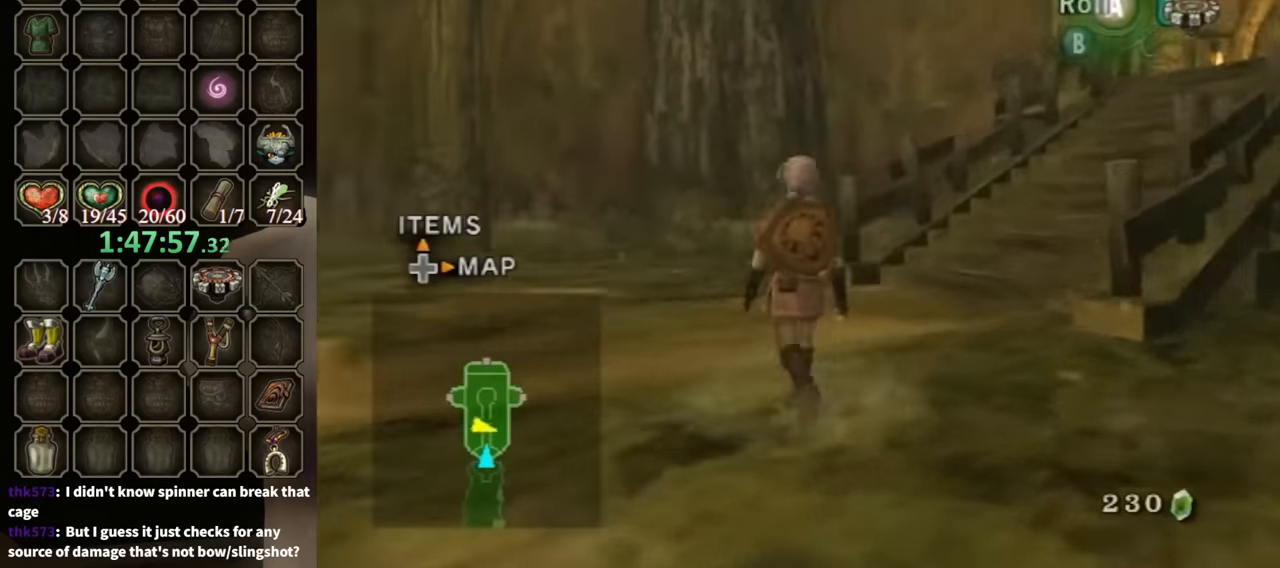
{"buttons": [], "left_stick": "up-left", "right_stick": "down-right", "events": [[166, "left_stick", "up-left"]]}
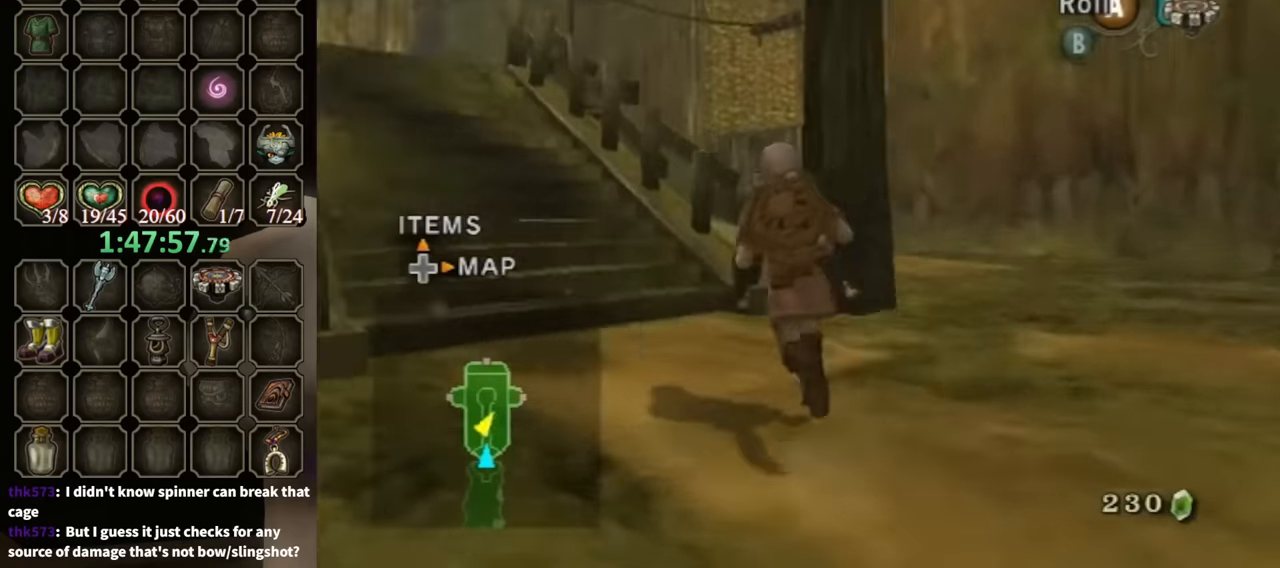
{"buttons": ["A"], "left_stick": "up-left", "right_stick": "center", "events": [[266, "right_stick", "center"], [366, "A", "down"]]}
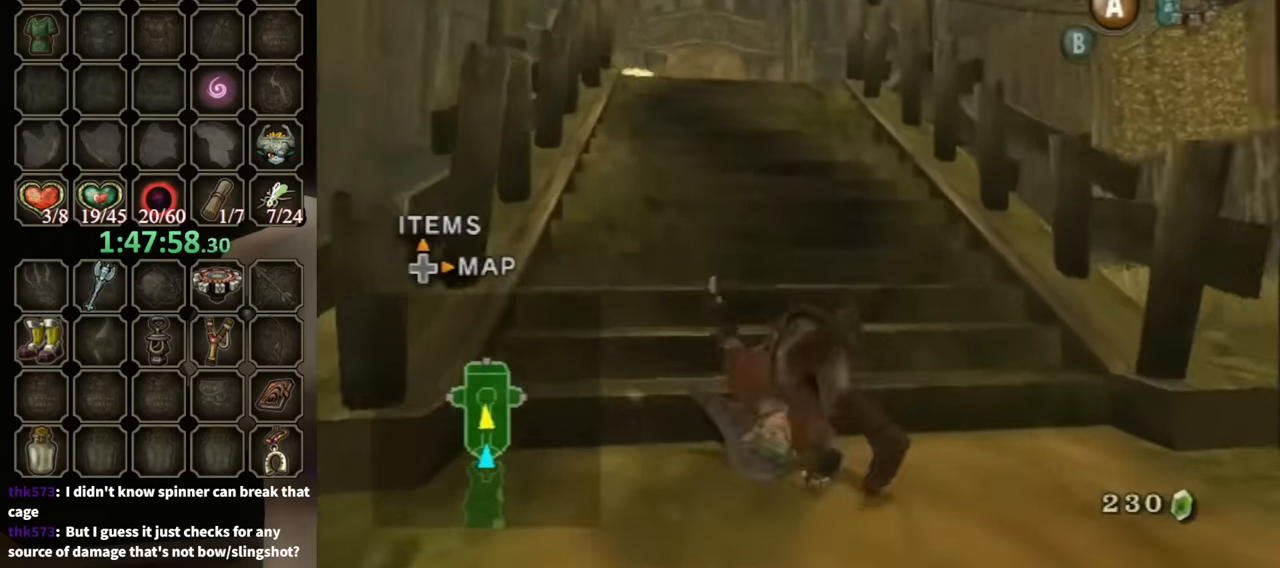
{"buttons": [], "left_stick": "up-right", "right_stick": "center", "events": [[333, "A", "up"], [333, "left_stick", "up"], [466, "left_stick", "up-right"]]}
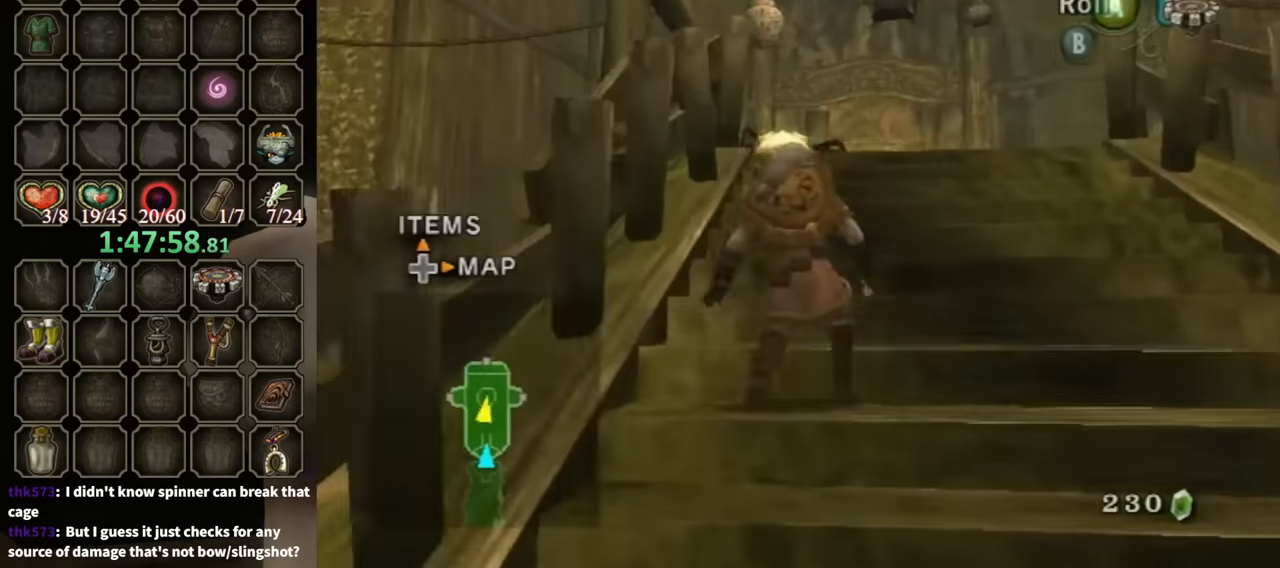
{"buttons": [], "left_stick": "up", "right_stick": "center", "events": [[200, "left_stick", "up"]]}
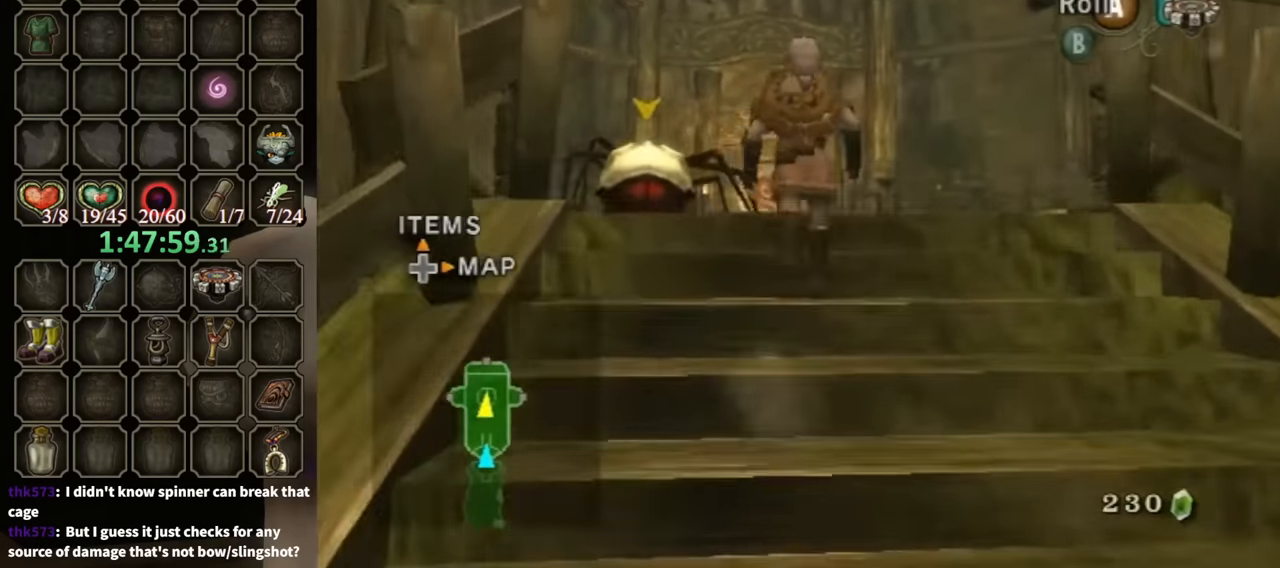
{"buttons": ["Y"], "left_stick": "center", "right_stick": "center", "events": [[300, "Y", "down"], [366, "left_stick", "center"]]}
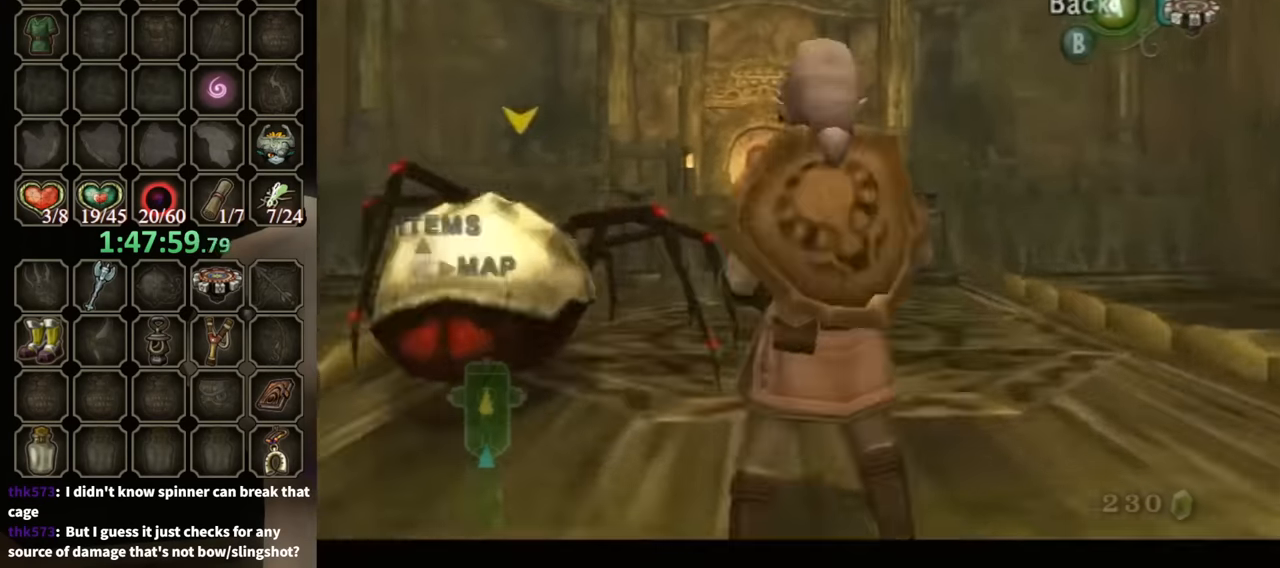
{"buttons": ["Y"], "left_stick": "down", "right_stick": "center", "events": [[166, "left_stick", "down"]]}
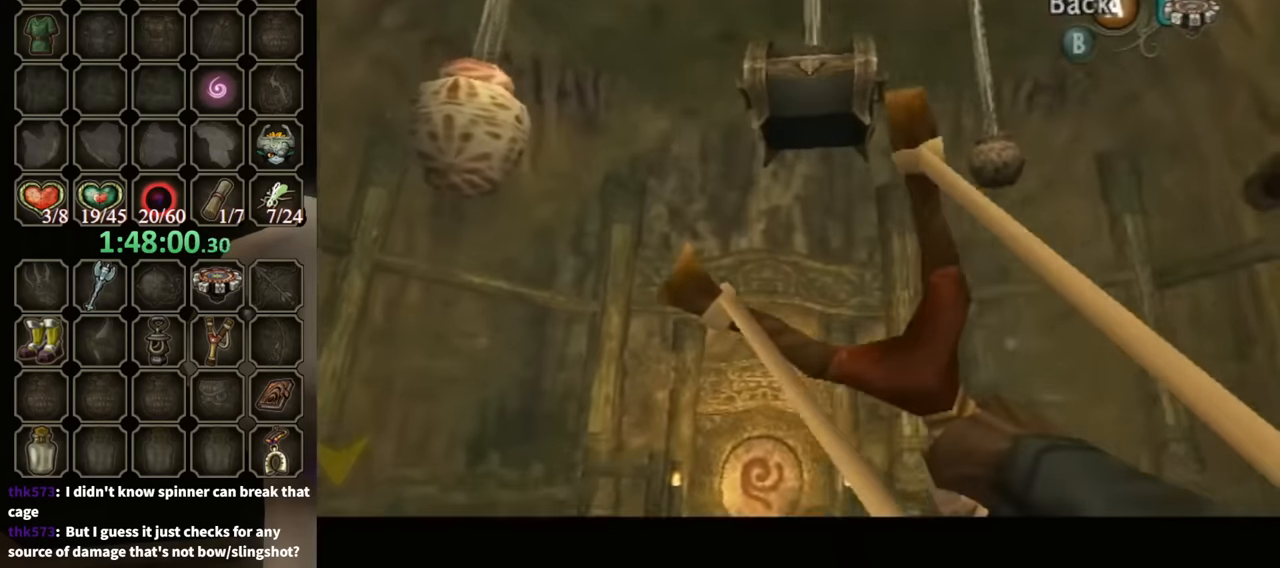
{"buttons": [], "left_stick": "center", "right_stick": "center", "events": [[433, "left_stick", "center"], [466, "Y", "up"]]}
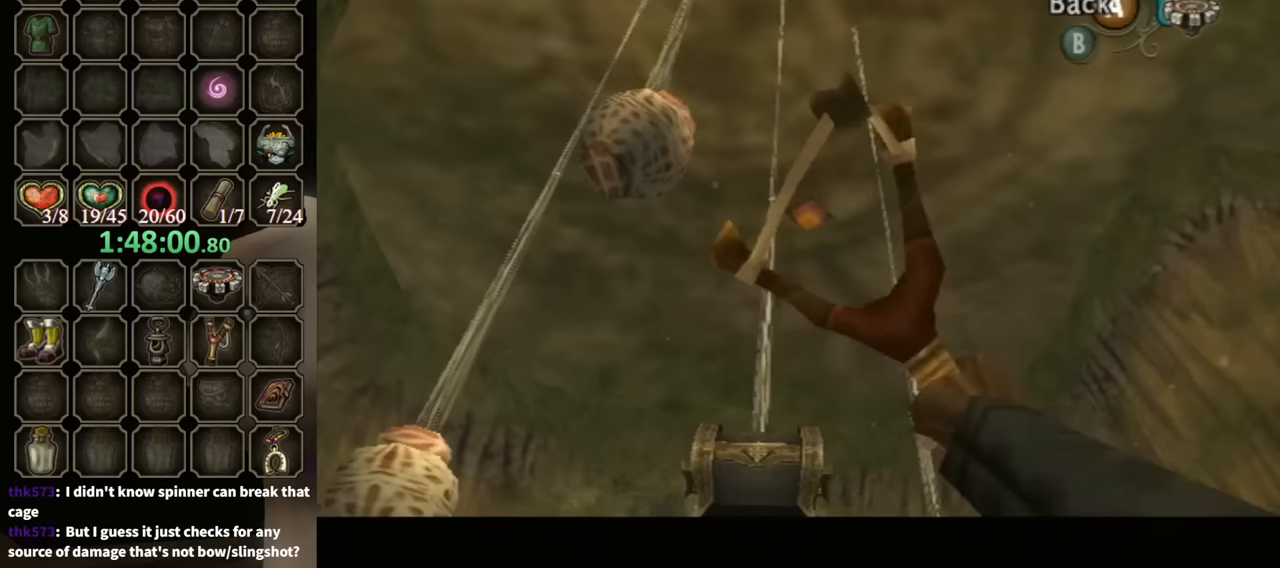
{"buttons": ["Y"], "left_stick": "up-left", "right_stick": "center", "events": [[200, "left_stick", "up-left"], [267, "Y", "down"]]}
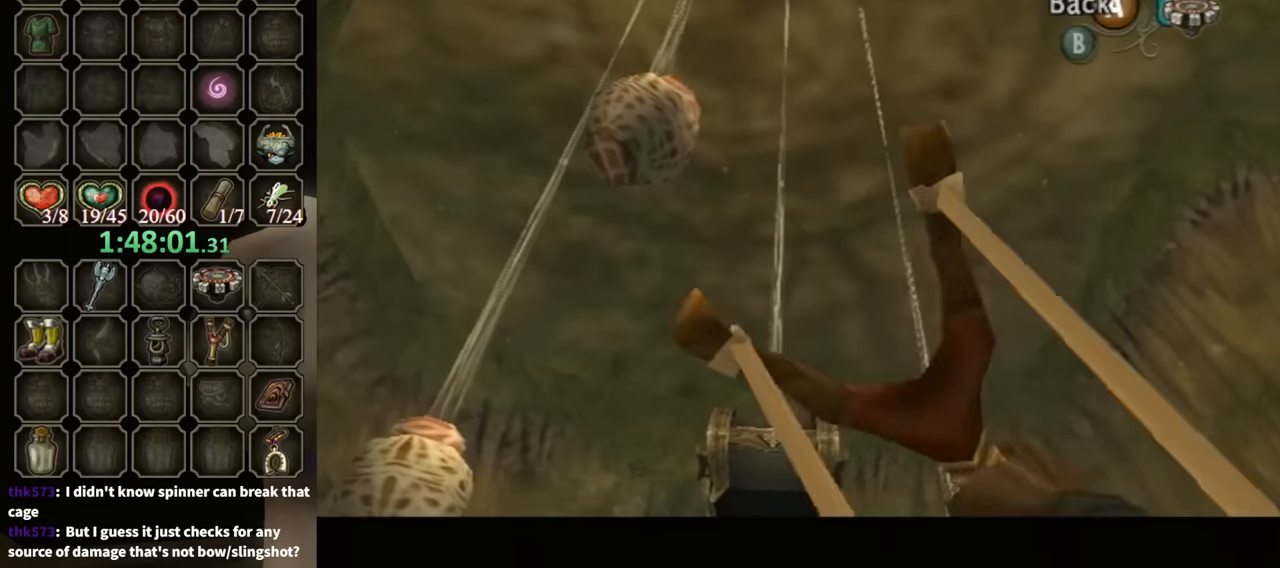
{"buttons": [], "left_stick": "center", "right_stick": "center", "events": [[133, "left_stick", "center"], [233, "left_stick", "left"], [400, "Y", "up"], [500, "left_stick", "center"]]}
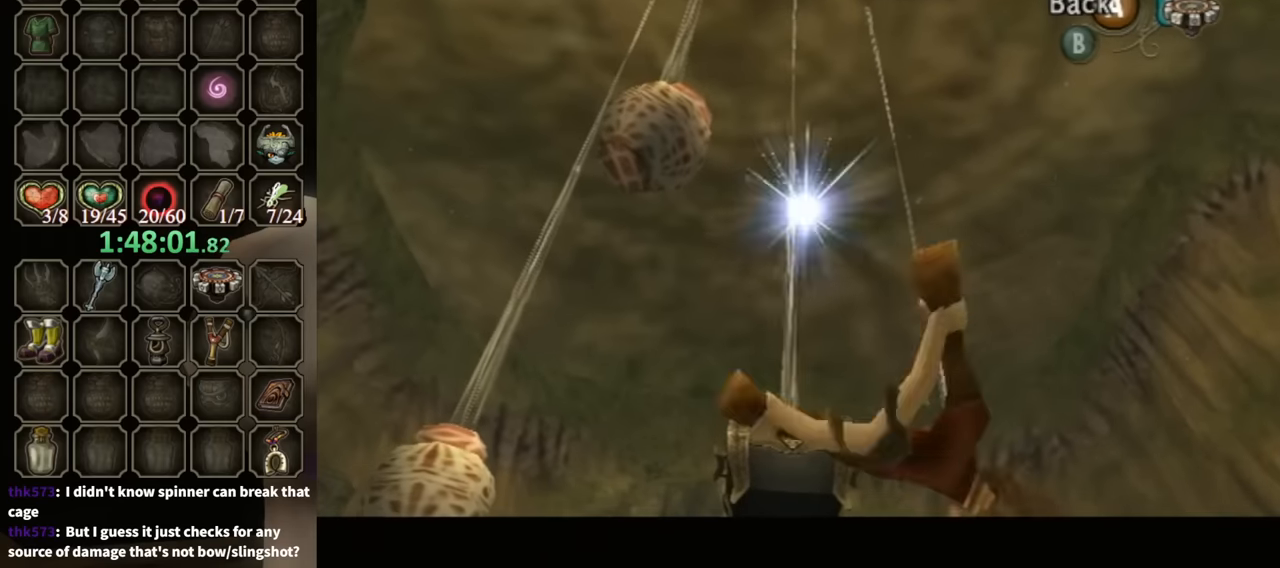
{"buttons": ["Y"], "left_stick": "left", "right_stick": "center", "events": [[367, "left_stick", "left"], [400, "Y", "down"]]}
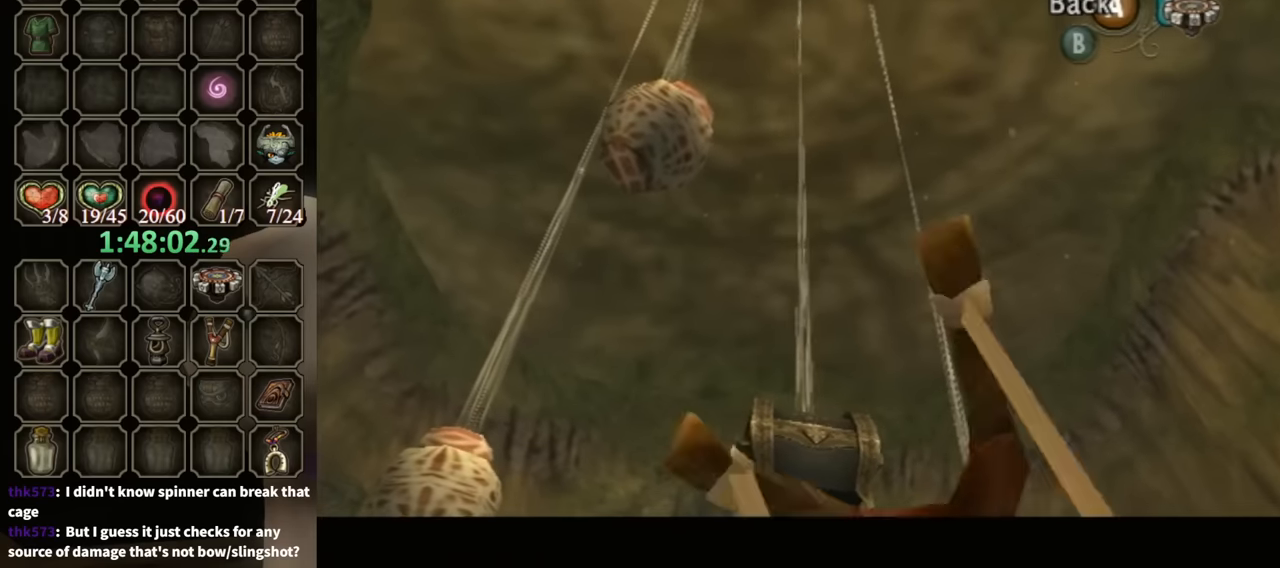
{"buttons": [], "left_stick": "center", "right_stick": "center", "events": [[100, "Y", "up"], [100, "left_stick", "center"]]}
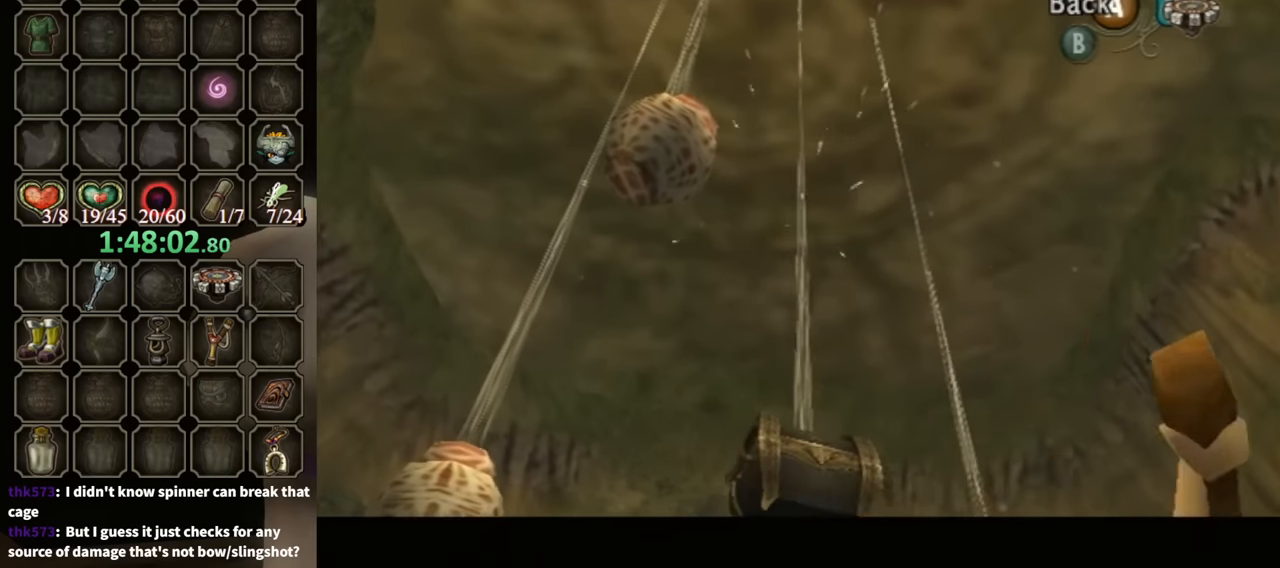
{"buttons": [], "left_stick": "center", "right_stick": "center", "events": [[100, "Y", "down"], [333, "Y", "up"]]}
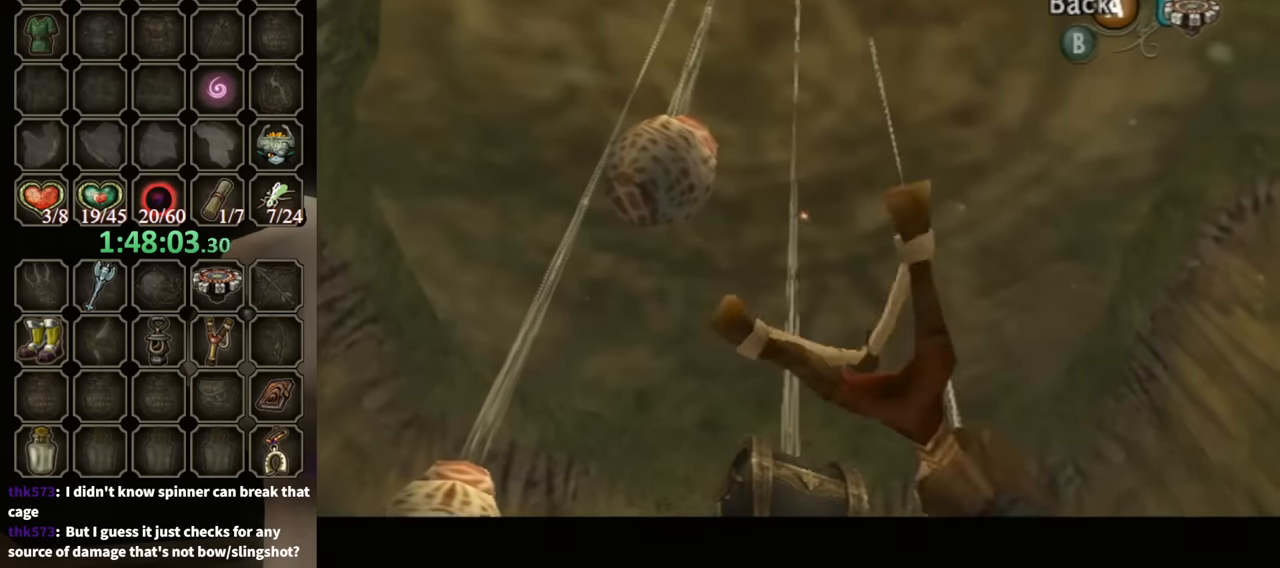
{"buttons": [], "left_stick": "center", "right_stick": "center", "events": []}
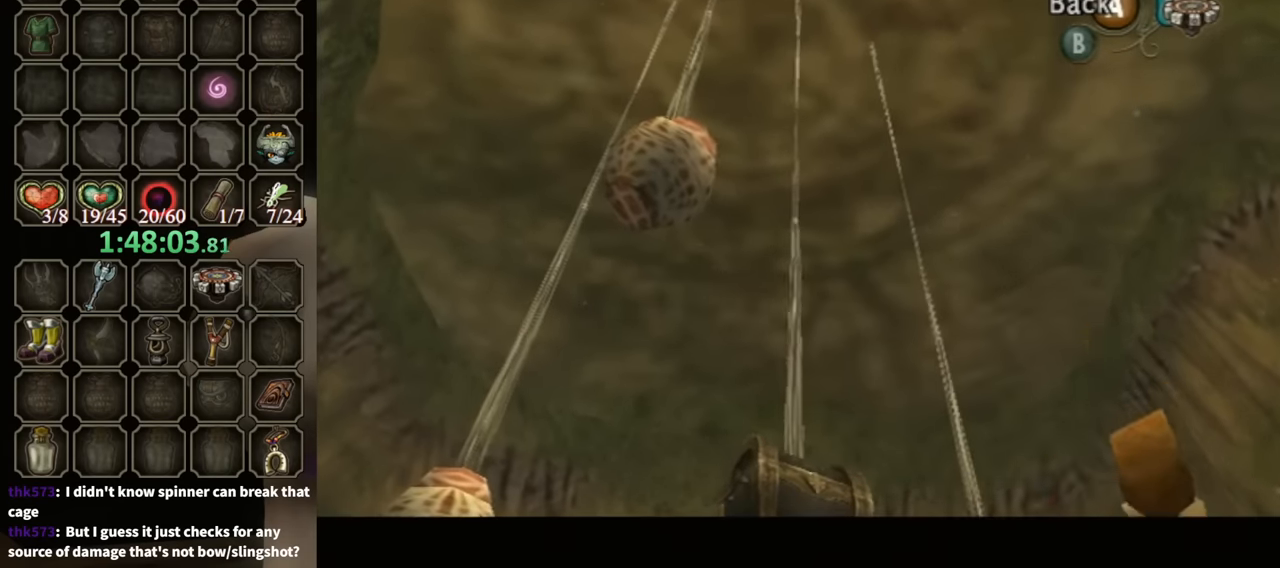
{"buttons": [], "left_stick": "up-right", "right_stick": "down", "events": [[67, "A", "down"], [133, "A", "up"], [267, "right_stick", "down"], [333, "left_stick", "right"], [433, "left_stick", "up-right"]]}
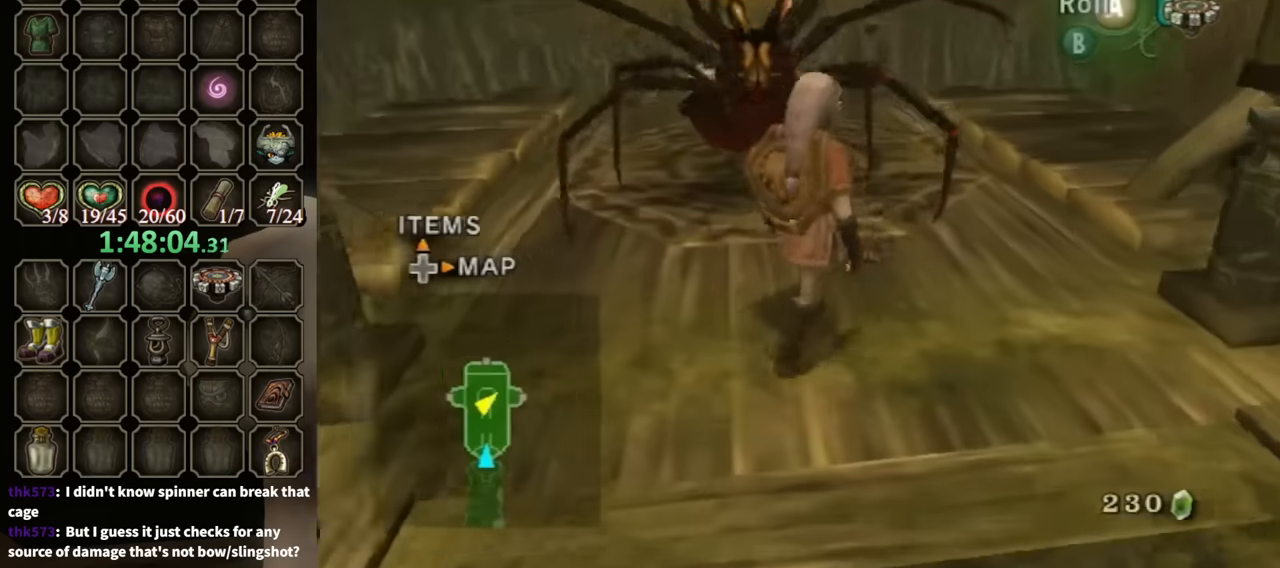
{"buttons": [], "left_stick": "up", "right_stick": "center", "events": [[133, "right_stick", "center"], [467, "left_stick", "up"]]}